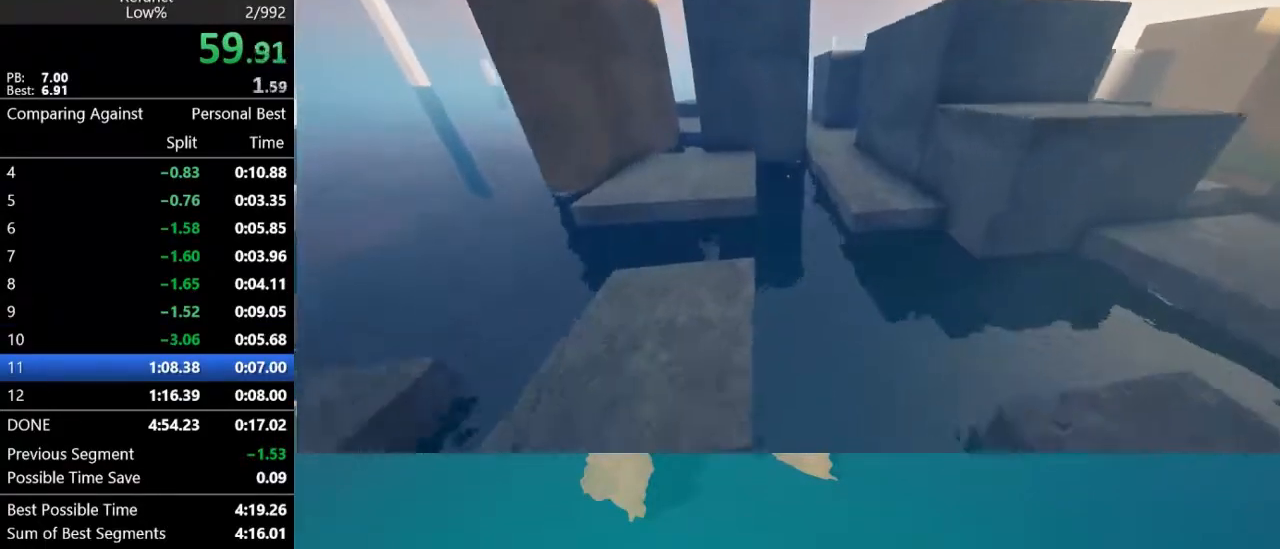
Gameplay with keyboard and mouse; each line is a JSON object with the keys and mouse buttons held at the frame after it. "events" lists presses ("down") and releases ("up") of "1", "2", "3", "4", "5", "a", "alt", "c", "caps_lock", "ctrl", "d", "e", "f", "g", "q", "r", "s", "shift", "space", "t", "tab", "v", "w", "x", "z", "mouse_left", "mouse_wheel" and "mouse_right" between this image and that frame as [ms after this image, input, new state], when the widget could be followed in between. "mouse_left", "mouse_wheel", "mouse_right" = the "left", "wheel", "right" buttons of the "mouse" list. No other keys are recorded. "wheel" means that the mouse wheel is clicked or scrolled. "mouse_move" is the direction in which the mouse moves at that frame (one of eight, or "still"), when it could be read.
{"keys": ["w"], "mouse": [], "mouse_move": "still", "events": [[267, "a", "down"], [267, "space", "down"], [467, "space", "up"], [500, "a", "up"]]}
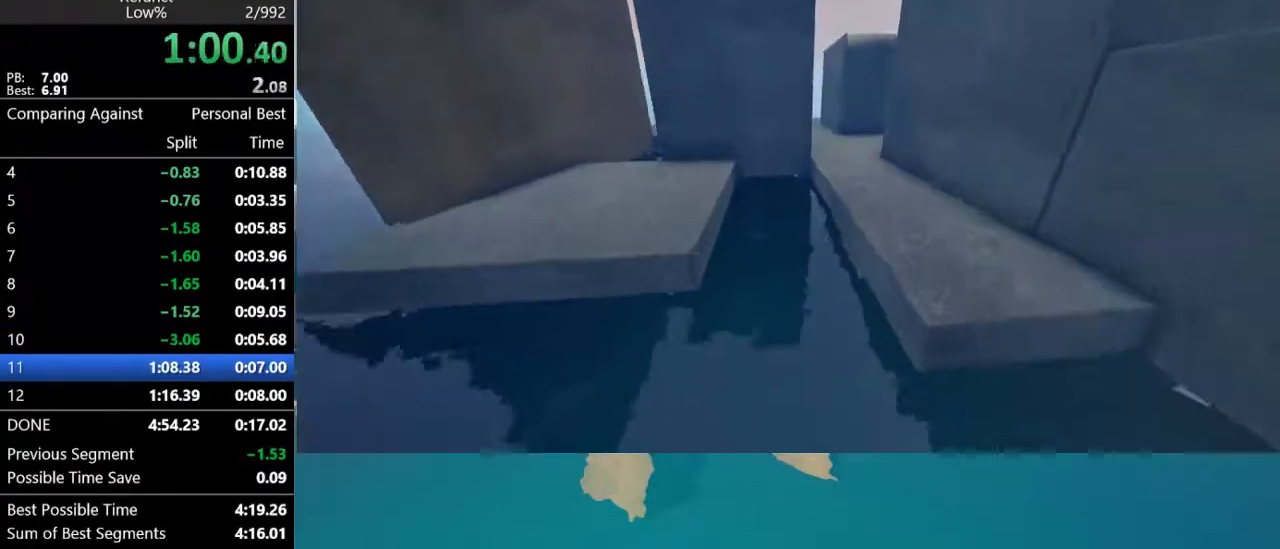
{"keys": ["space", "w"], "mouse": [], "mouse_move": "still", "events": [[467, "space", "down"]]}
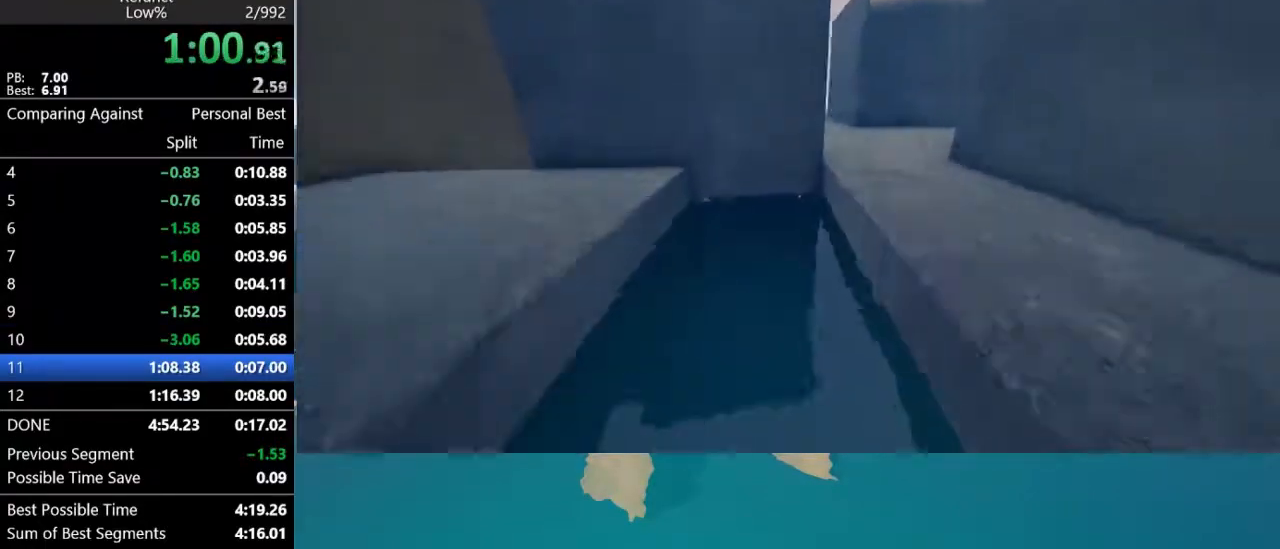
{"keys": ["space", "w"], "mouse": [], "mouse_move": "up-right", "events": [[100, "space", "up"], [467, "space", "down"]]}
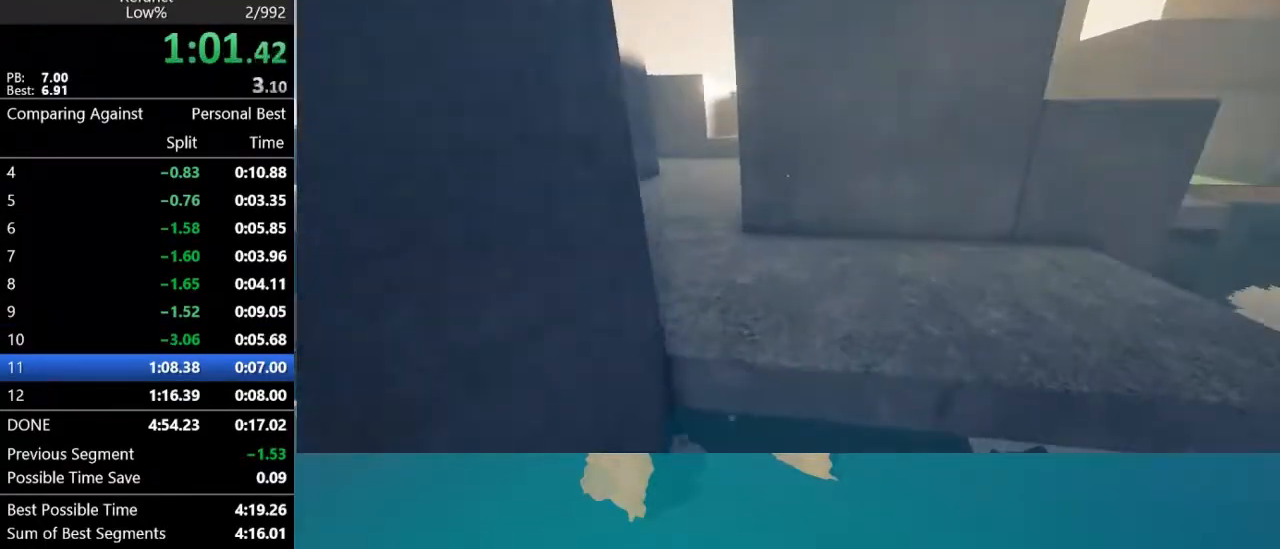
{"keys": ["w"], "mouse": [], "mouse_move": "left", "events": [[133, "space", "up"]]}
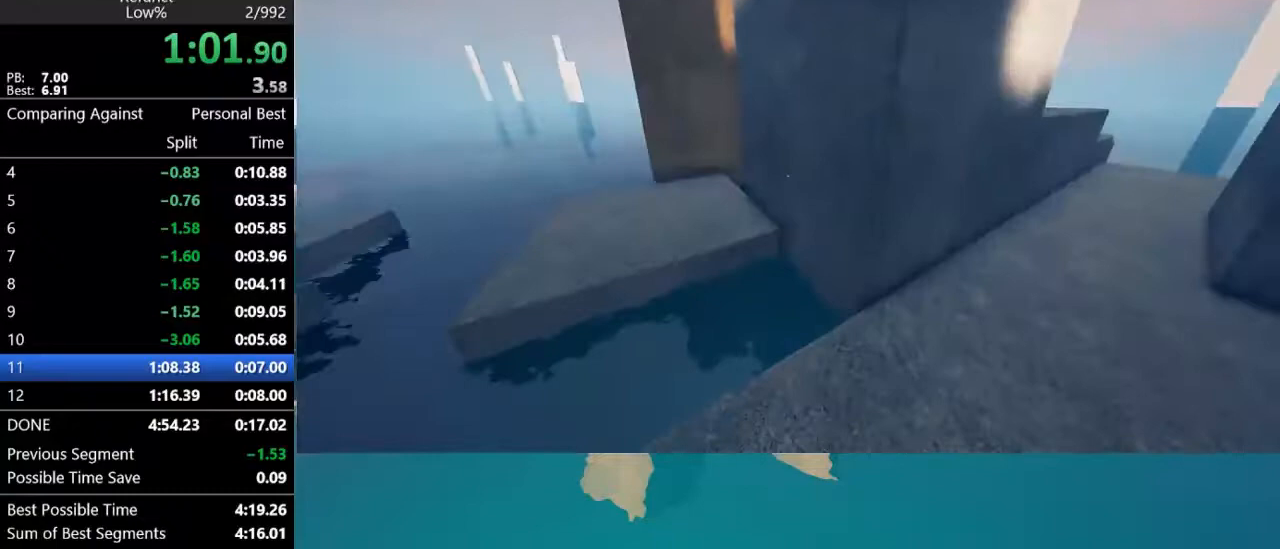
{"keys": ["w"], "mouse": [], "mouse_move": "left", "events": [[33, "space", "down"], [200, "space", "up"]]}
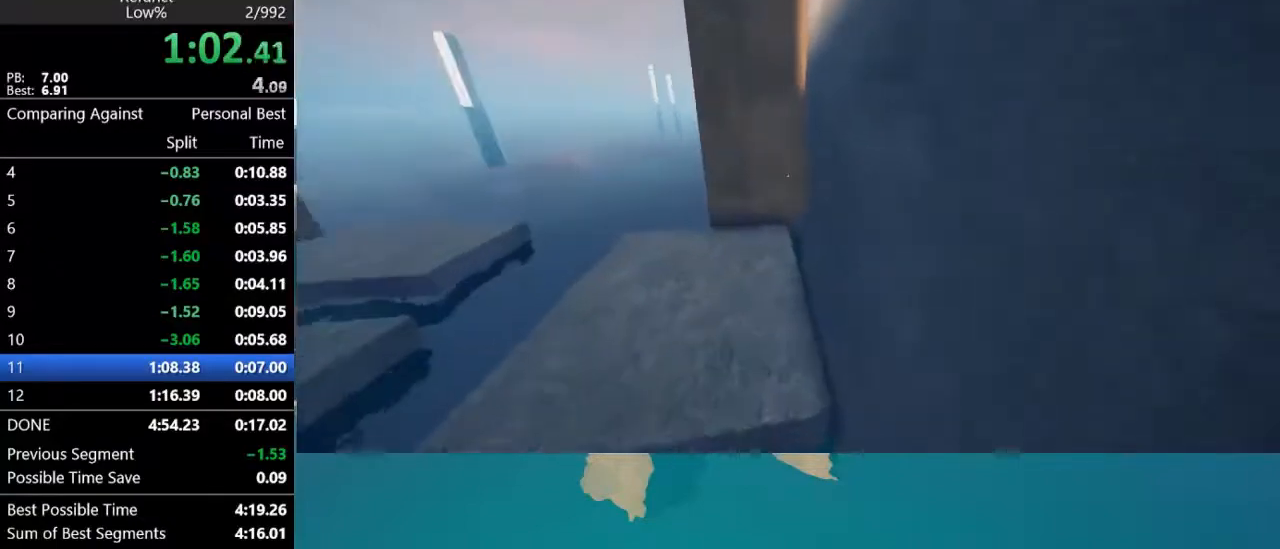
{"keys": ["w"], "mouse": [], "mouse_move": "still", "events": [[300, "space", "down"], [400, "space", "up"]]}
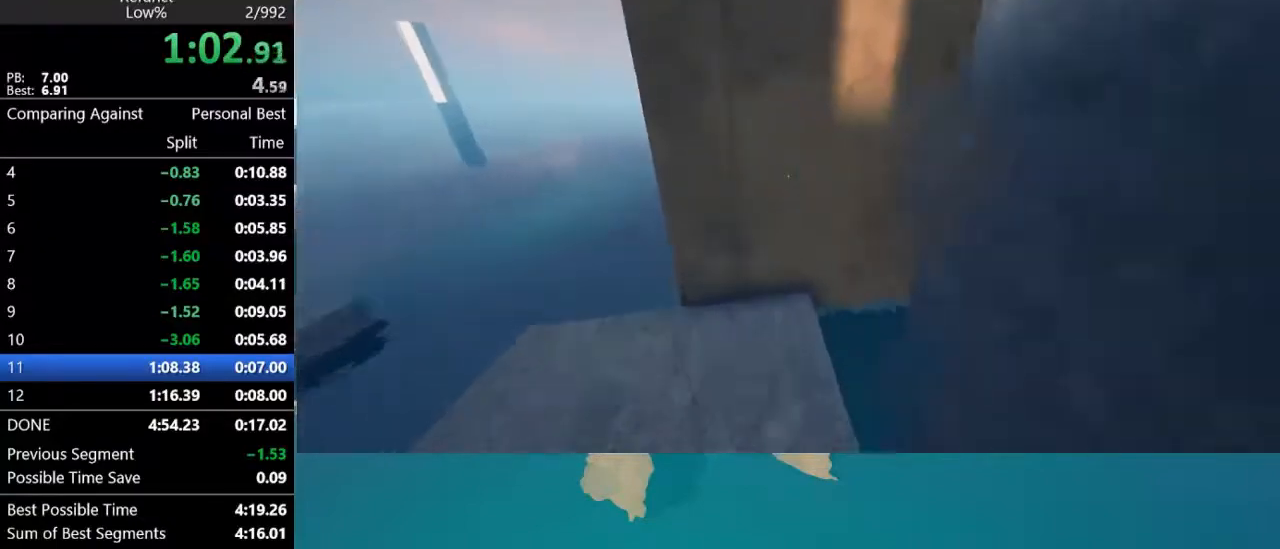
{"keys": ["space", "w"], "mouse": [], "mouse_move": "right", "events": [[467, "space", "down"]]}
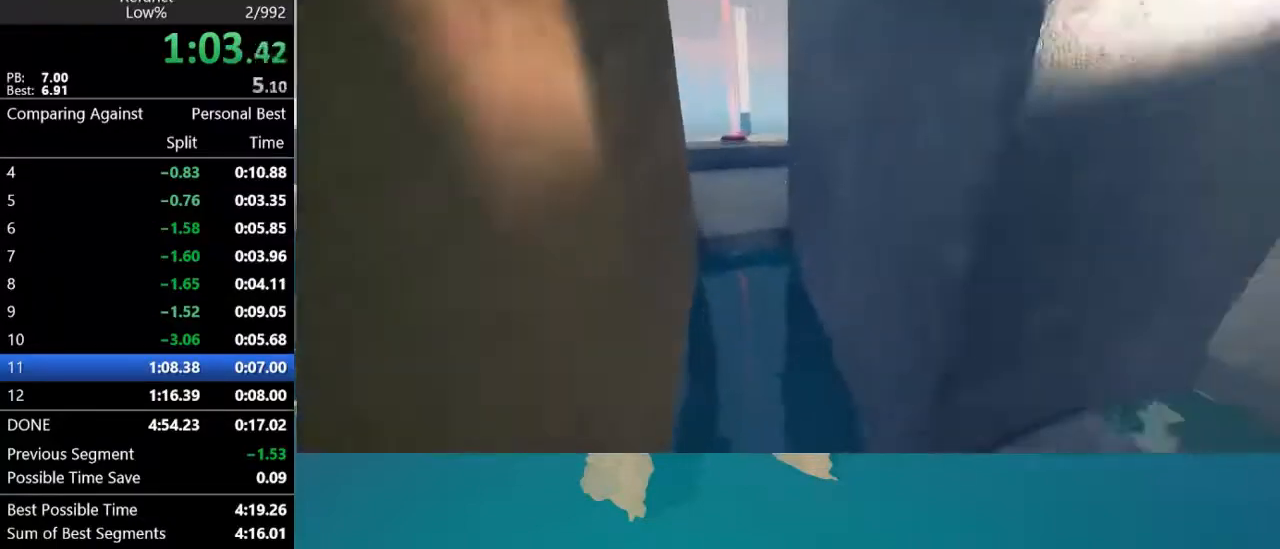
{"keys": ["w"], "mouse": [], "mouse_move": "still", "events": [[33, "space", "up"], [233, "space", "down"], [333, "space", "up"]]}
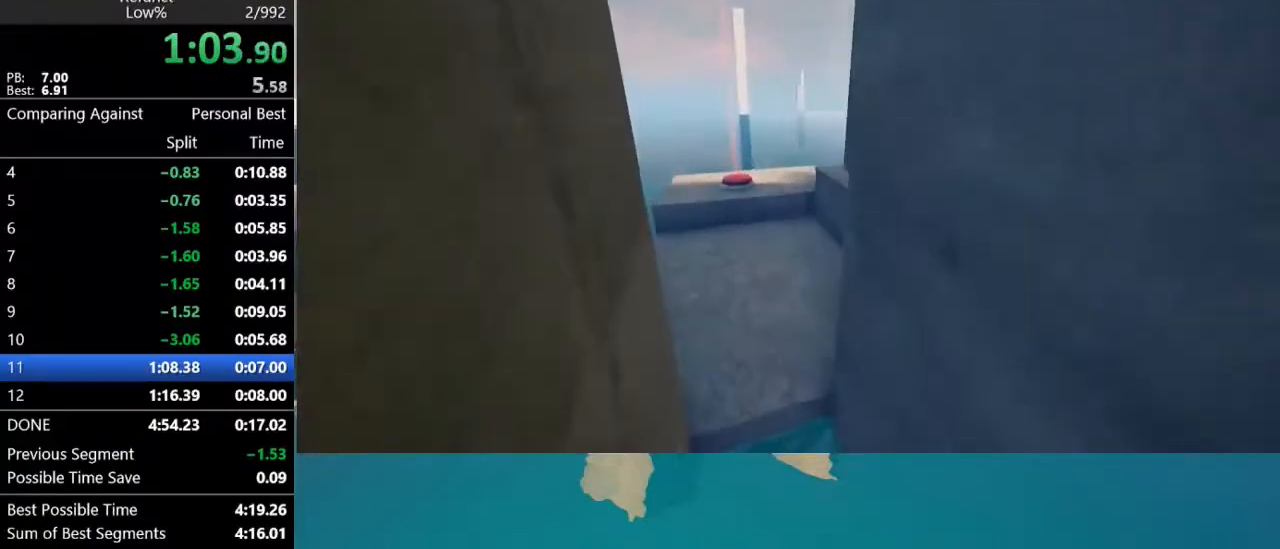
{"keys": ["d", "space", "w"], "mouse": [], "mouse_move": "still", "events": [[67, "space", "down"], [167, "space", "up"], [400, "space", "down"], [467, "d", "down"]]}
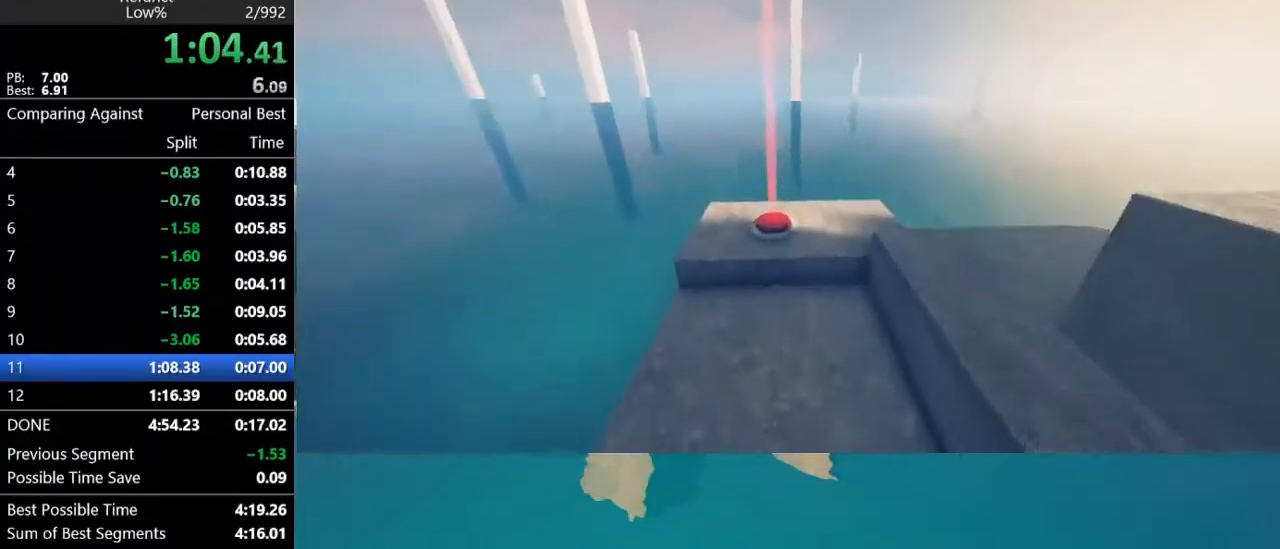
{"keys": ["space", "w"], "mouse": [], "mouse_move": "still", "events": [[367, "d", "up"]]}
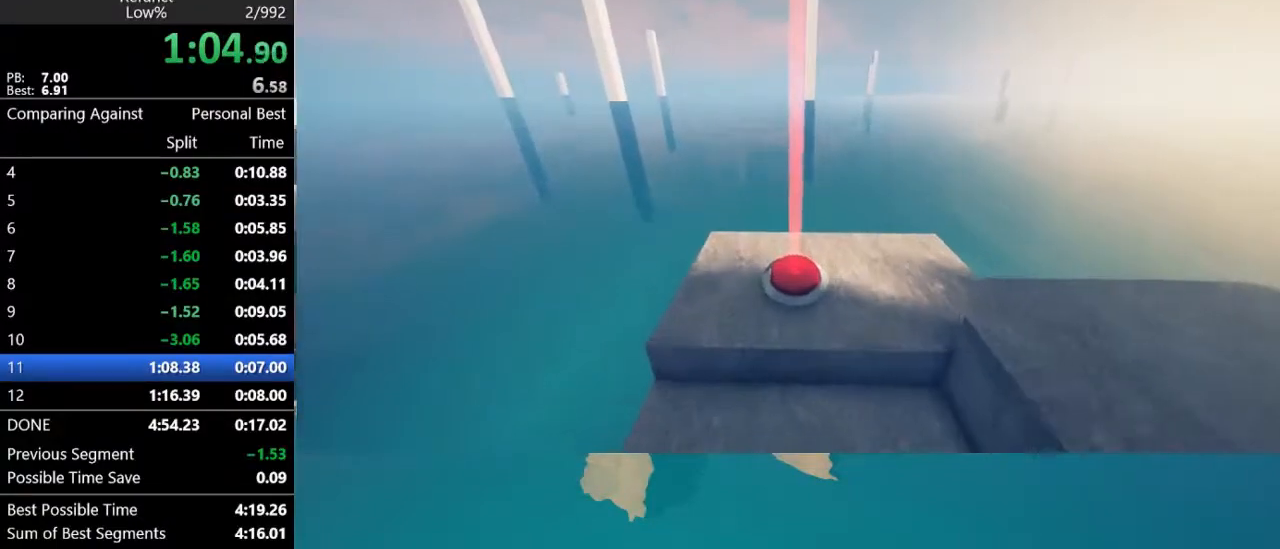
{"keys": ["space", "w"], "mouse": [], "mouse_move": "still", "events": []}
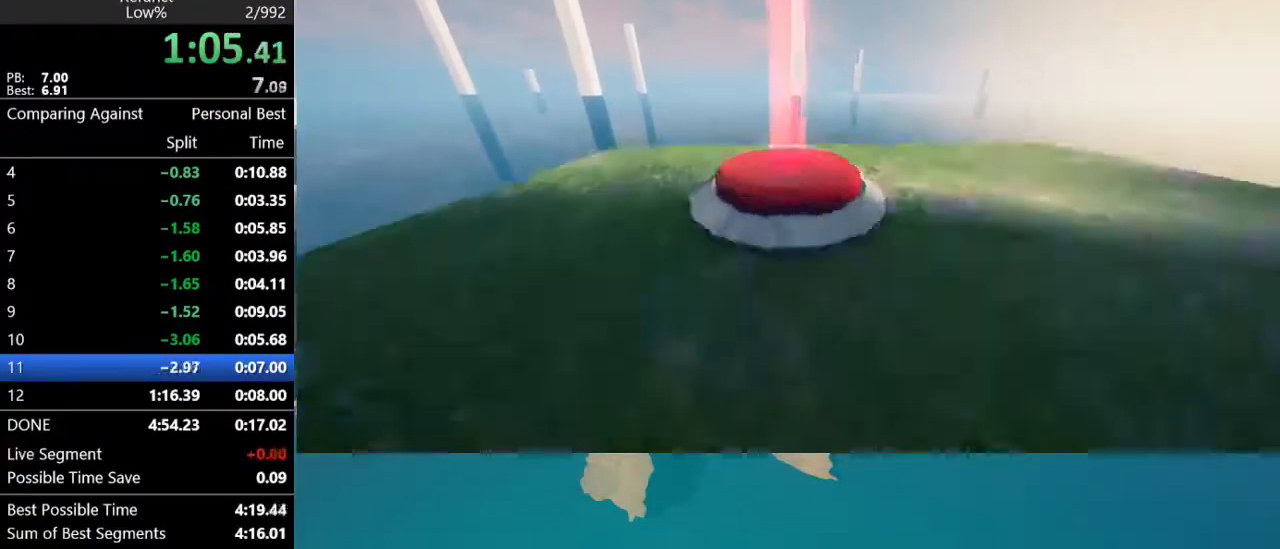
{"keys": ["w"], "mouse": [], "mouse_move": "still", "events": [[167, "d", "down"], [167, "space", "up"], [200, "d", "up"], [233, "a", "down"], [400, "a", "up"]]}
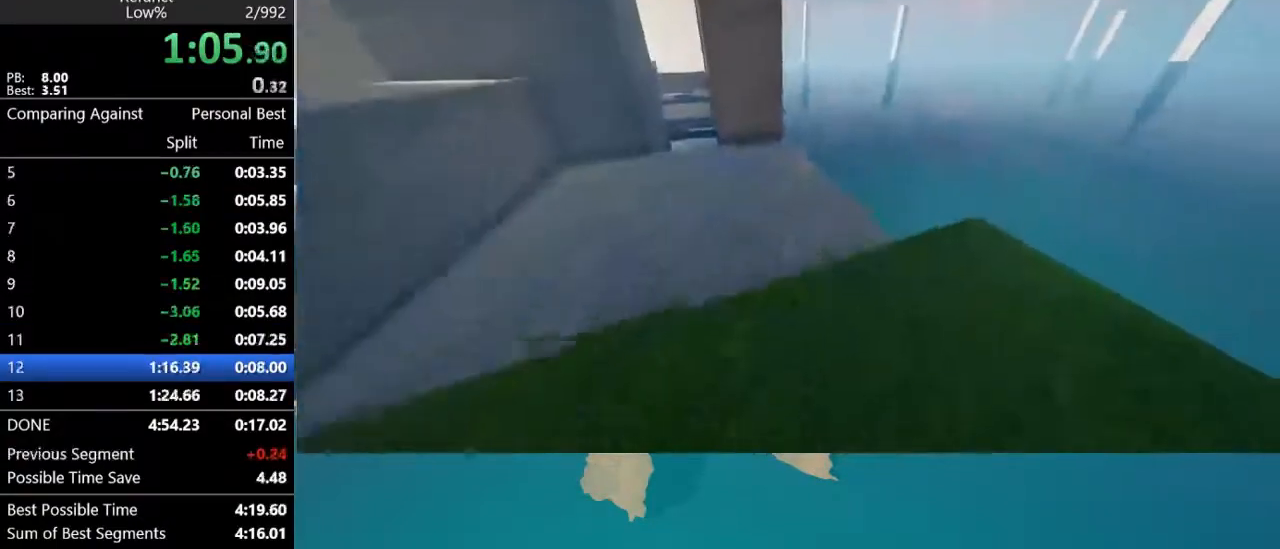
{"keys": ["space", "w"], "mouse": [], "mouse_move": "still", "events": [[400, "space", "down"]]}
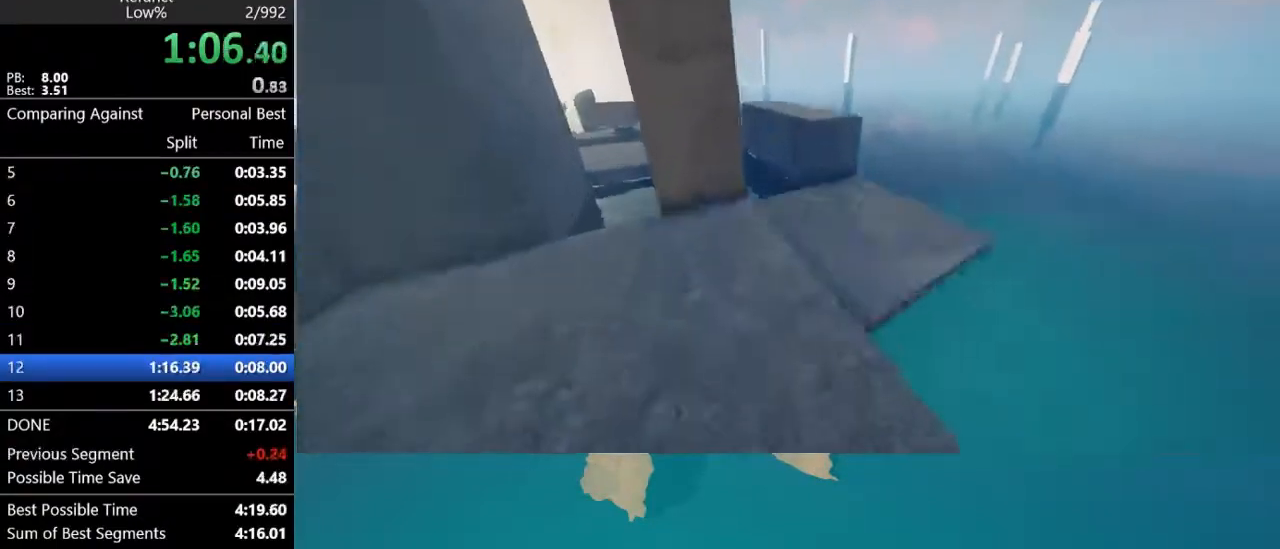
{"keys": ["w"], "mouse": [], "mouse_move": "up-left", "events": [[33, "space", "up"], [233, "a", "down"], [267, "a", "up"]]}
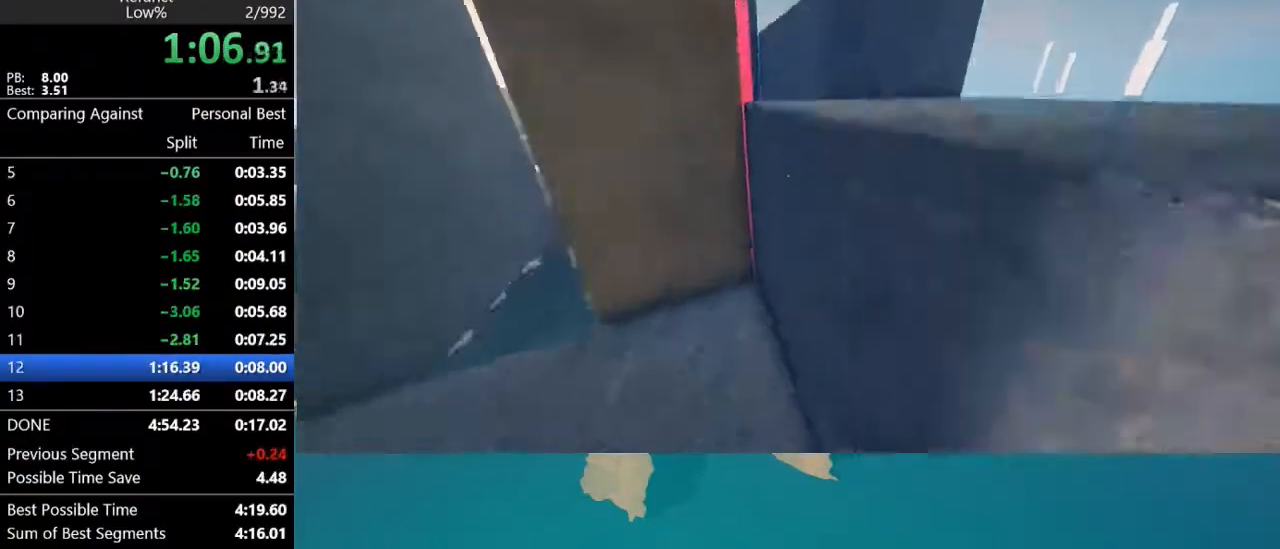
{"keys": ["space", "w"], "mouse": [], "mouse_move": "up-right", "events": [[100, "space", "down"], [200, "space", "up"], [467, "space", "down"]]}
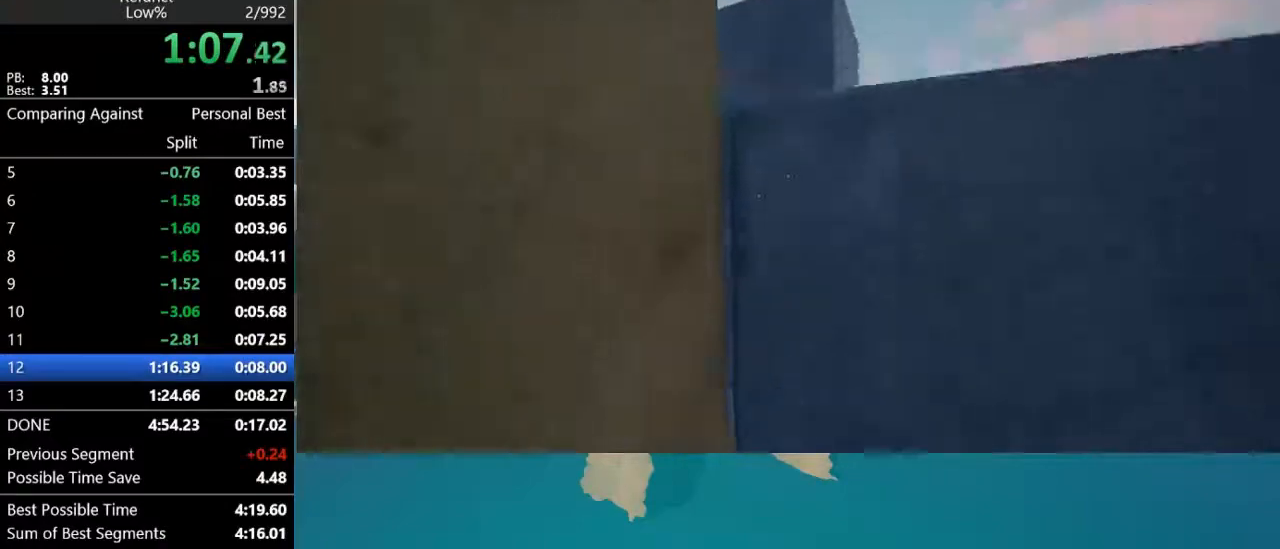
{"keys": ["space", "w"], "mouse": [], "mouse_move": "right", "events": [[67, "space", "up"], [367, "space", "down"]]}
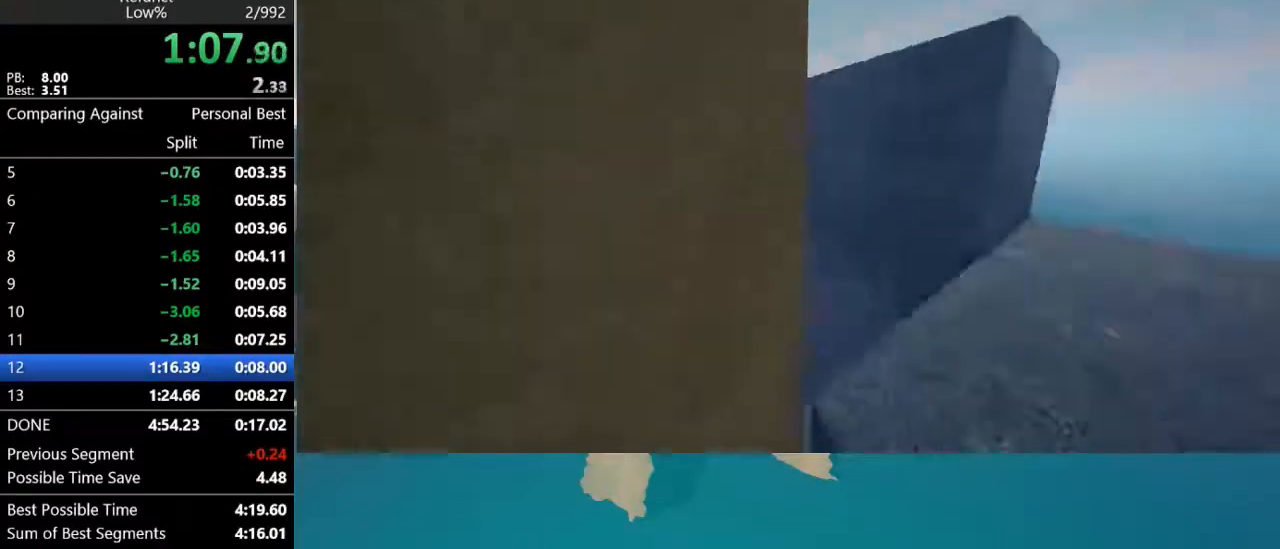
{"keys": ["a", "space", "w"], "mouse": [], "mouse_move": "down-left", "events": [[33, "space", "up"], [100, "a", "down"], [233, "space", "down"]]}
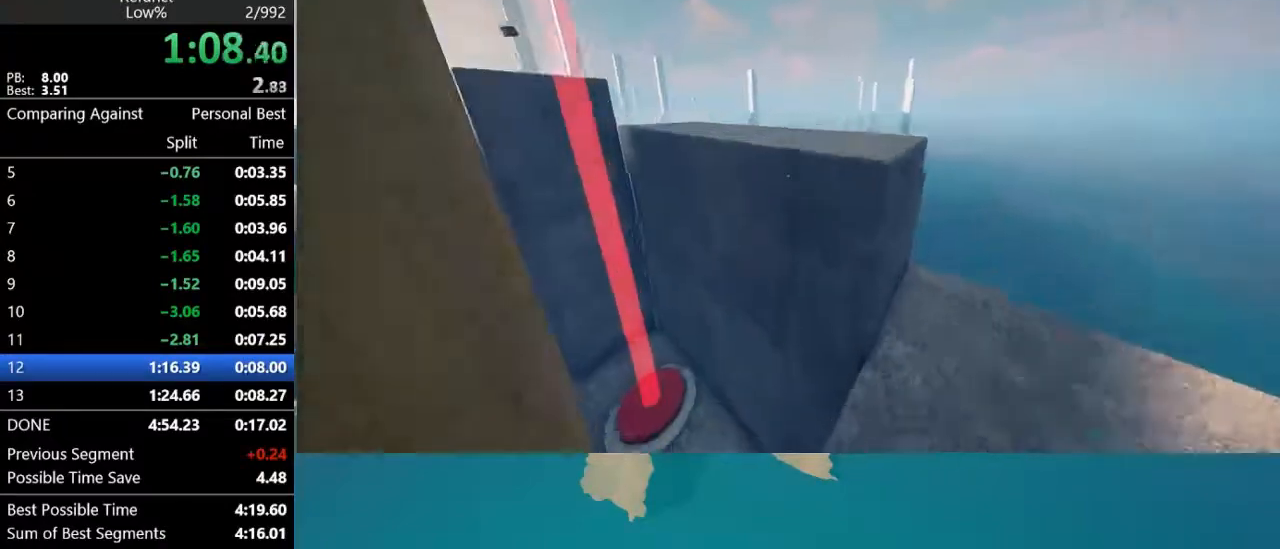
{"keys": ["w"], "mouse": [], "mouse_move": "left", "events": [[300, "space", "up"], [500, "a", "up"]]}
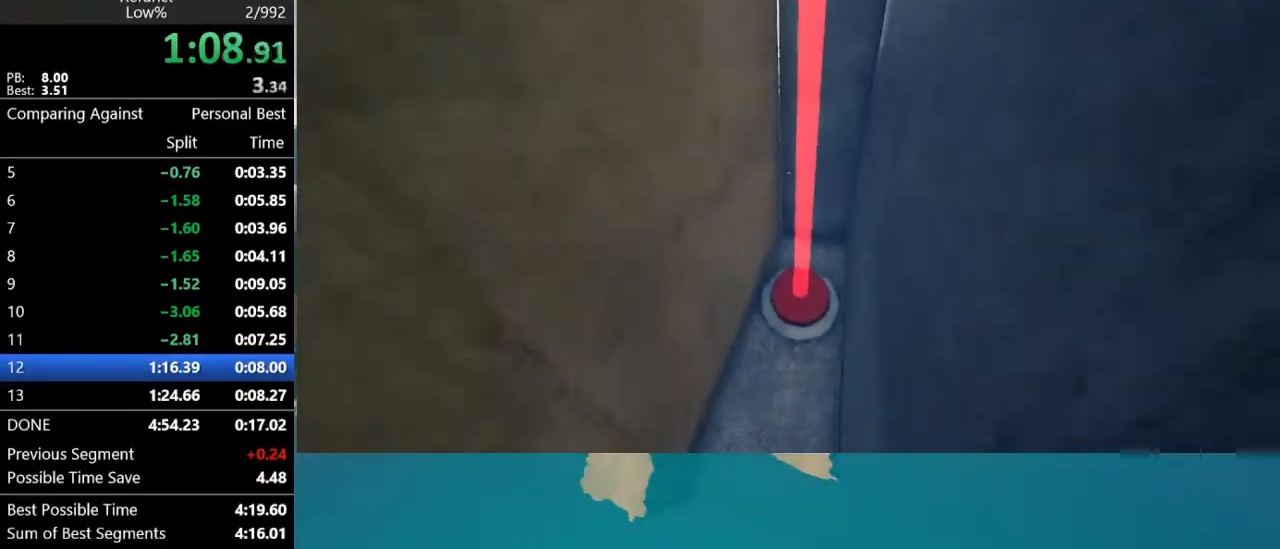
{"keys": ["w"], "mouse": [], "mouse_move": "right", "events": []}
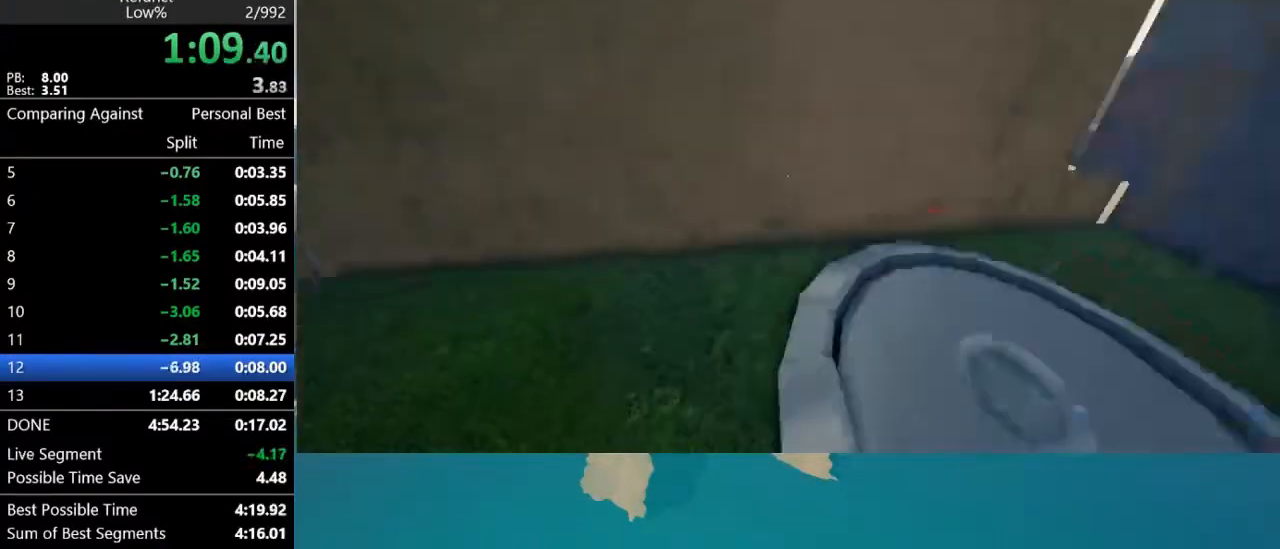
{"keys": ["space", "w"], "mouse": [], "mouse_move": "still", "events": [[33, "space", "down"], [133, "space", "up"], [233, "space", "down"], [333, "space", "up"], [433, "space", "down"]]}
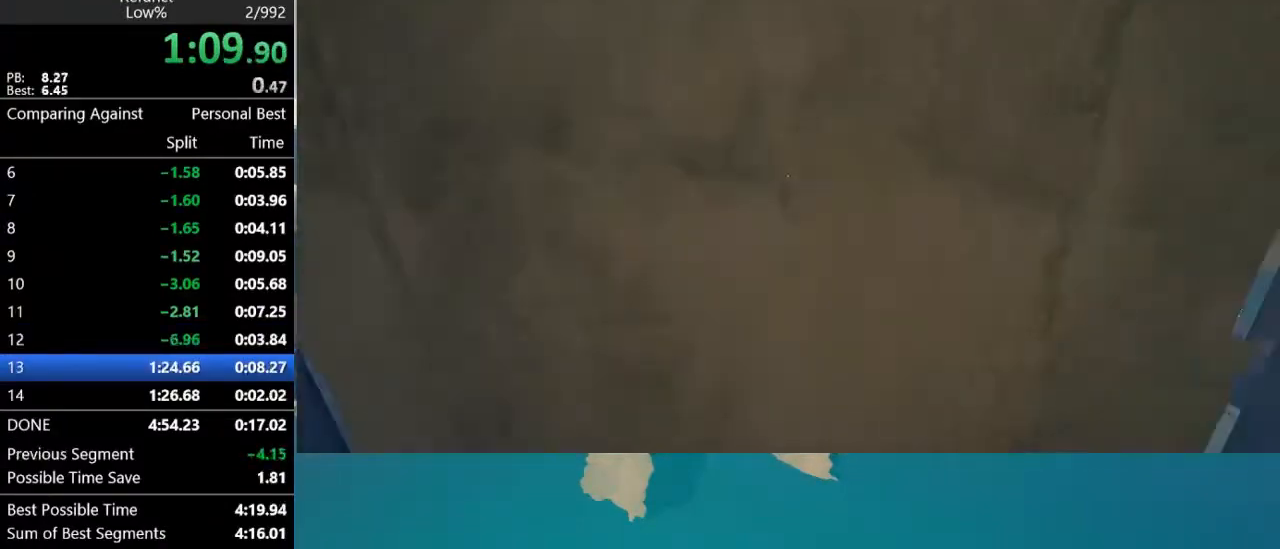
{"keys": ["a", "w"], "mouse": [], "mouse_move": "right", "events": [[67, "space", "up"], [200, "space", "down"], [300, "space", "up"], [400, "a", "down"]]}
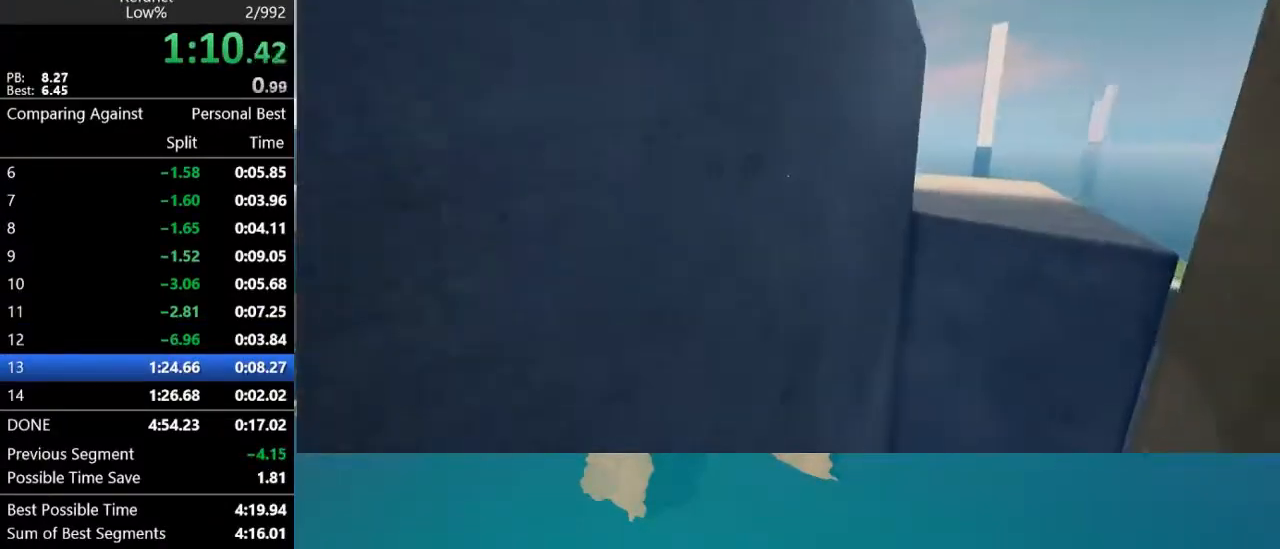
{"keys": ["a", "d"], "mouse": [], "mouse_move": "left", "events": [[133, "a", "up"], [200, "d", "down"], [200, "space", "down"], [267, "w", "up"], [500, "a", "down"], [500, "space", "up"]]}
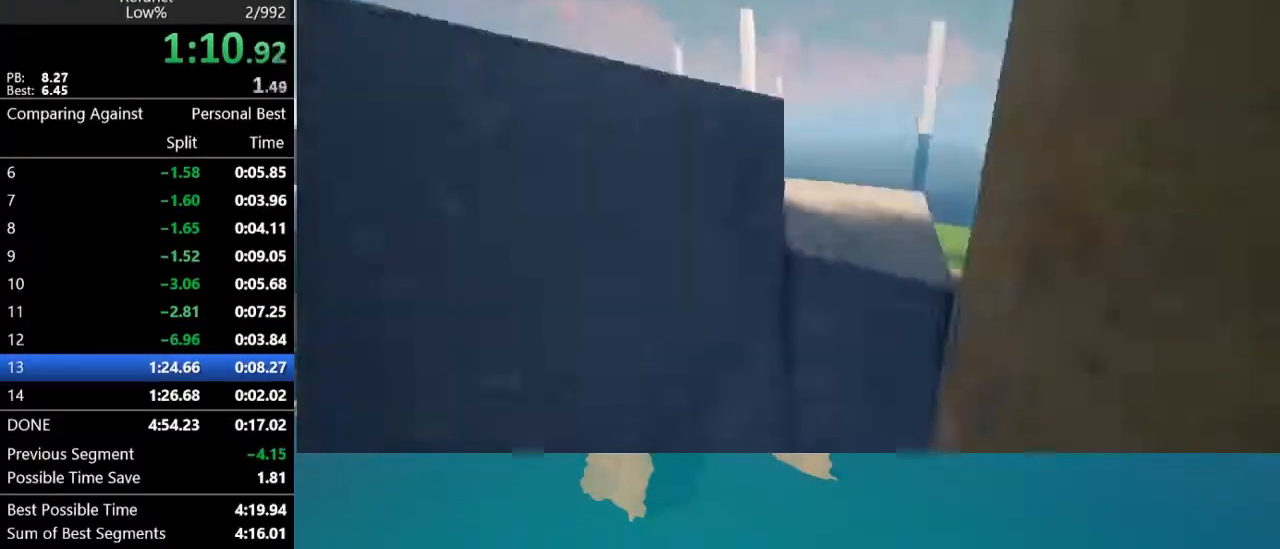
{"keys": ["w"], "mouse": [], "mouse_move": "right", "events": [[100, "d", "up"], [200, "w", "down"], [233, "a", "up"], [267, "space", "down"], [433, "space", "up"]]}
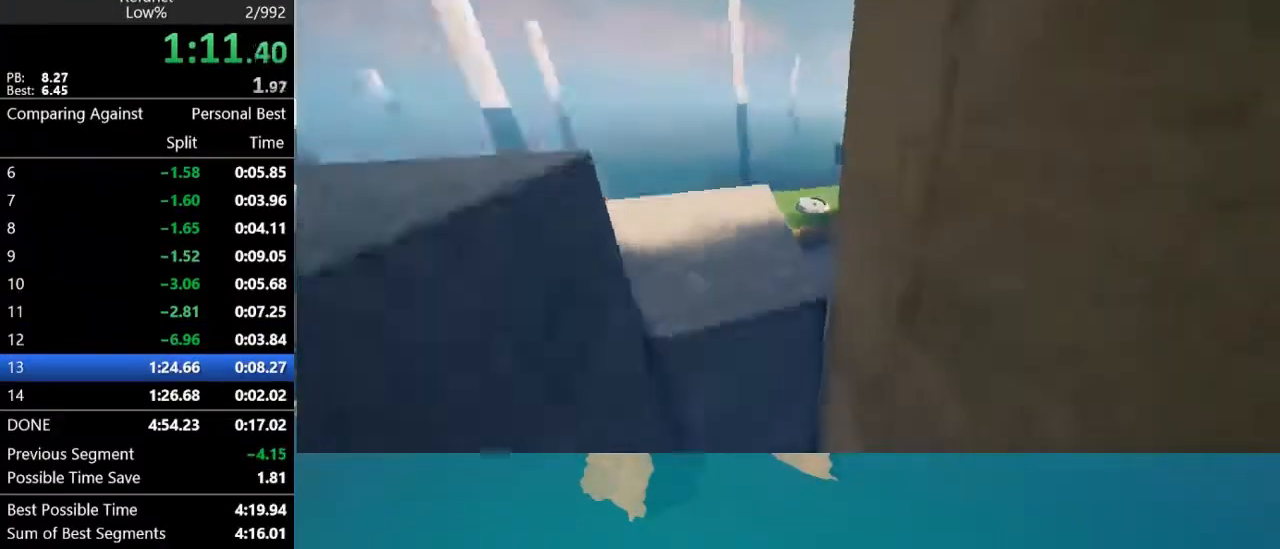
{"keys": ["d", "w"], "mouse": [], "mouse_move": "still", "events": [[300, "space", "down"], [333, "d", "down"], [500, "space", "up"]]}
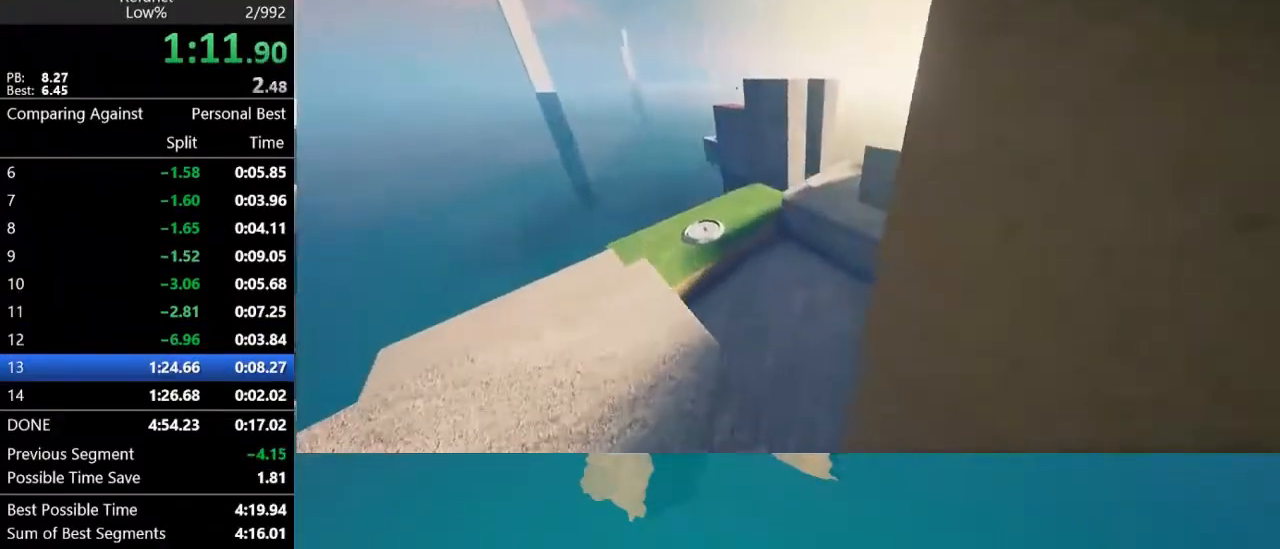
{"keys": ["space", "w"], "mouse": [], "mouse_move": "still", "events": [[167, "d", "up"], [267, "space", "down"]]}
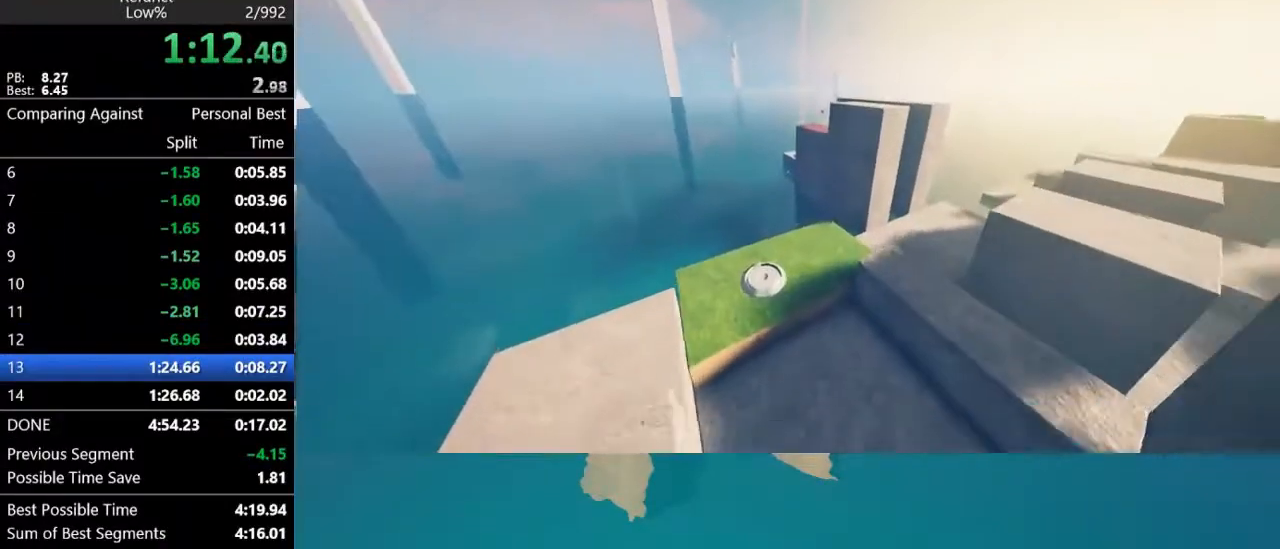
{"keys": ["space", "w"], "mouse": [], "mouse_move": "still", "events": []}
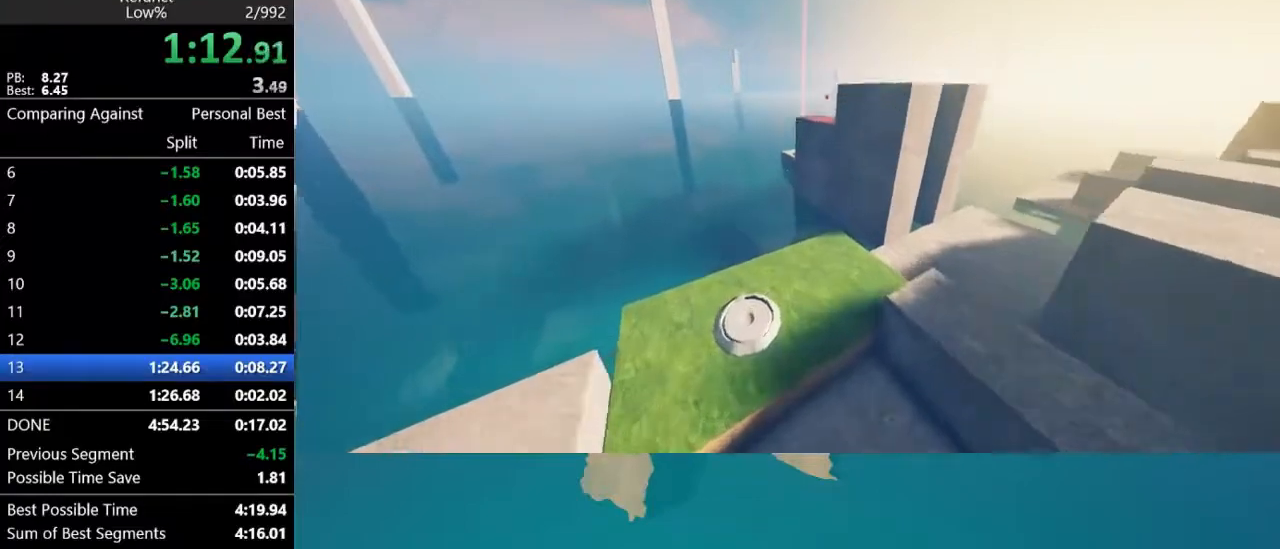
{"keys": ["space", "w"], "mouse": [], "mouse_move": "still", "events": []}
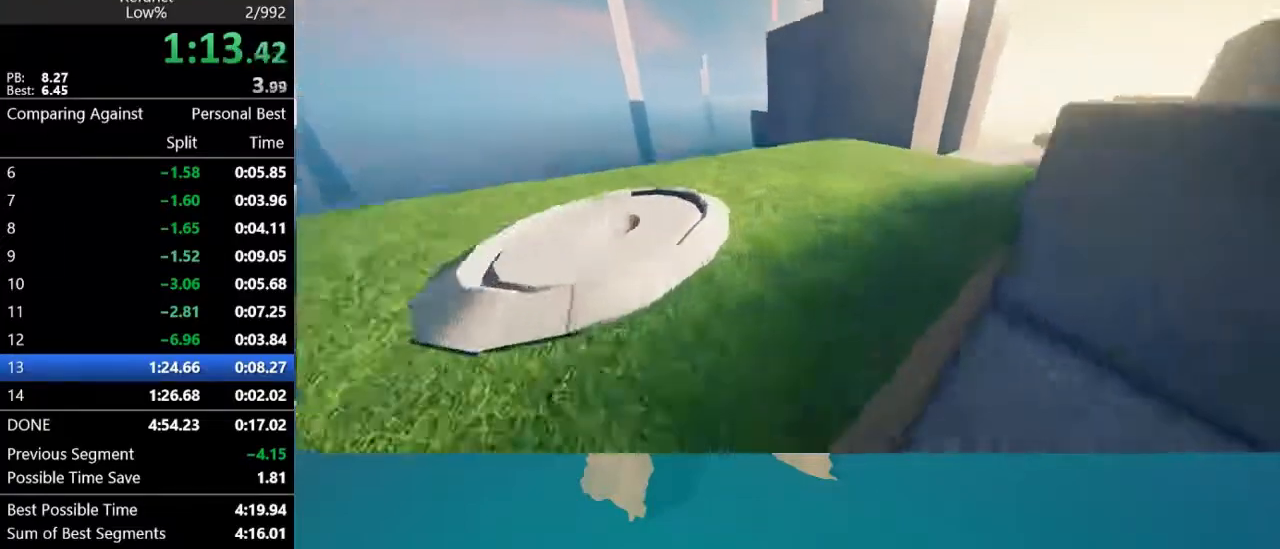
{"keys": ["w"], "mouse": [], "mouse_move": "still", "events": [[167, "space", "up"], [400, "d", "down"], [500, "d", "up"]]}
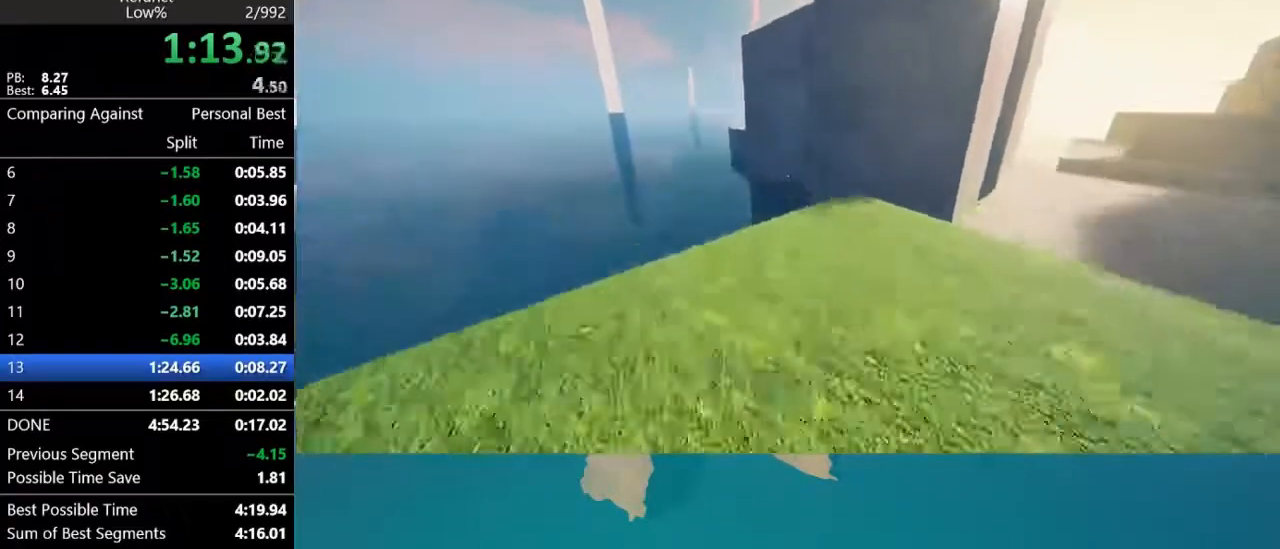
{"keys": ["w"], "mouse": [], "mouse_move": "still", "events": []}
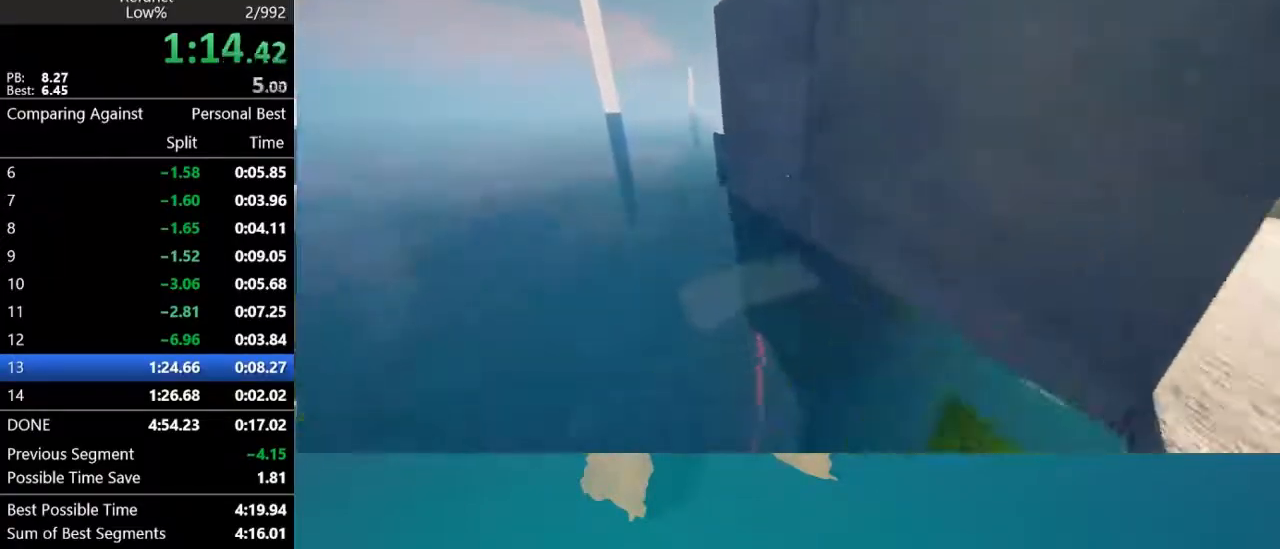
{"keys": ["w"], "mouse": [], "mouse_move": "still", "events": [[167, "space", "down"], [300, "space", "up"]]}
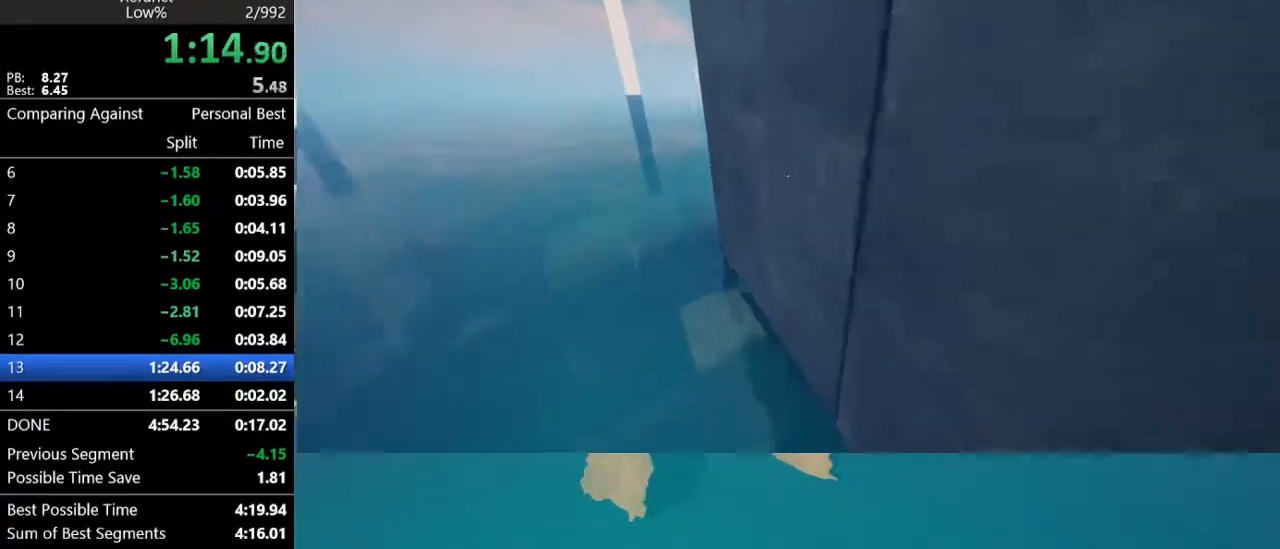
{"keys": ["d", "w"], "mouse": [], "mouse_move": "still", "events": [[367, "d", "down"], [367, "space", "down"], [500, "space", "up"]]}